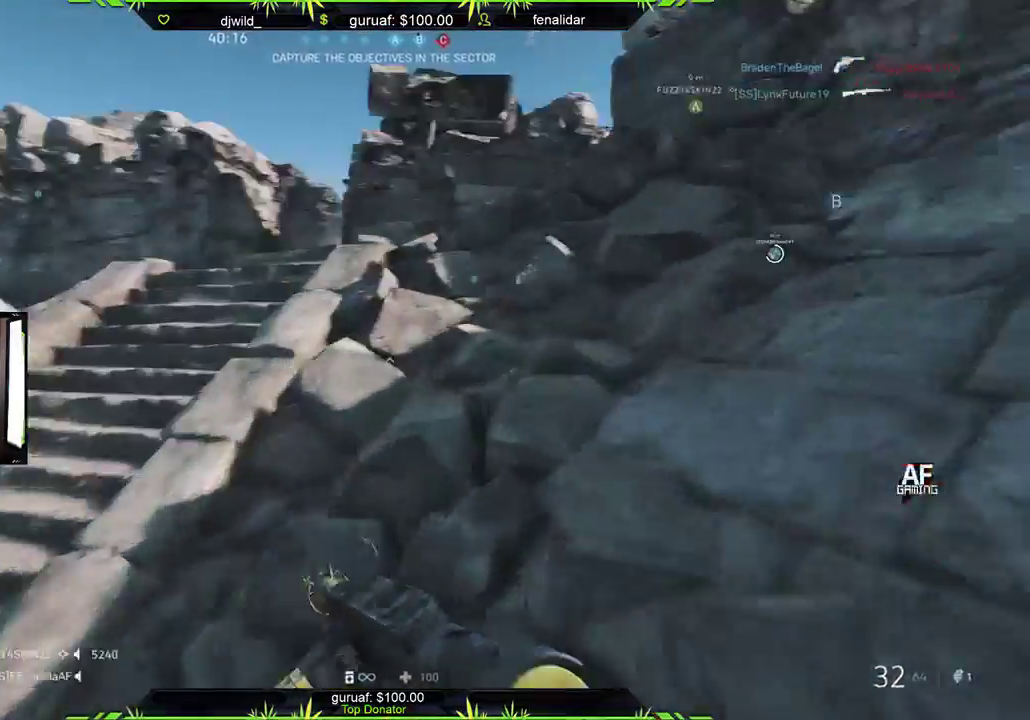
Gameplay with a controller (Xbox layout); each line is a JSON object with the inputs held at the frame after it. "events" lists button and stick changes between this image and that frame as [ms after this image, input, new state], when the widget could be followed in between. Not read: SHARE.
{"buttons": [], "left_stick": "up-left", "right_stick": "center", "events": [[317, "left_stick", "up-left"]]}
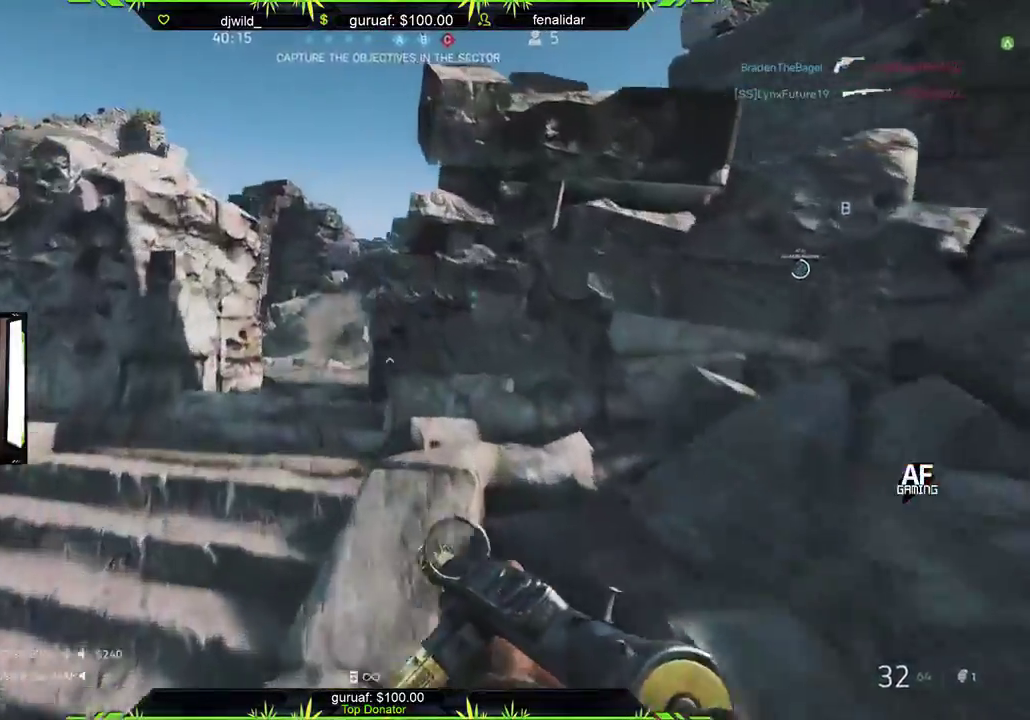
{"buttons": [], "left_stick": "up", "right_stick": "right", "events": [[333, "right_stick", "right"], [450, "left_stick", "up"]]}
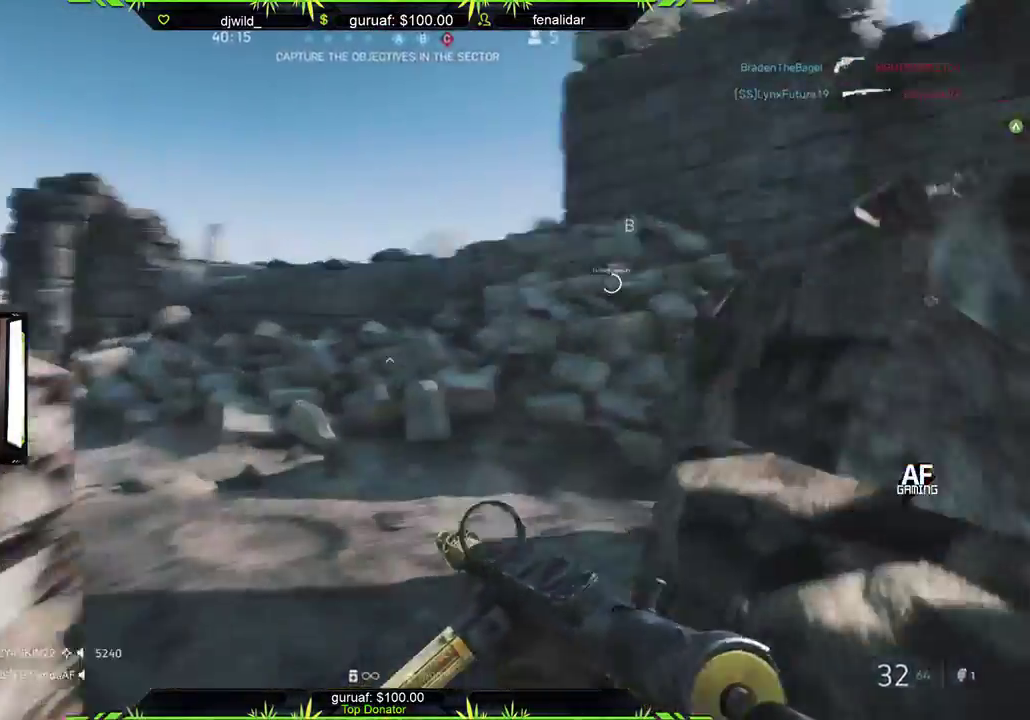
{"buttons": [], "left_stick": "up", "right_stick": "center", "events": [[17, "right_stick", "center"], [183, "right_stick", "left"], [367, "right_stick", "center"]]}
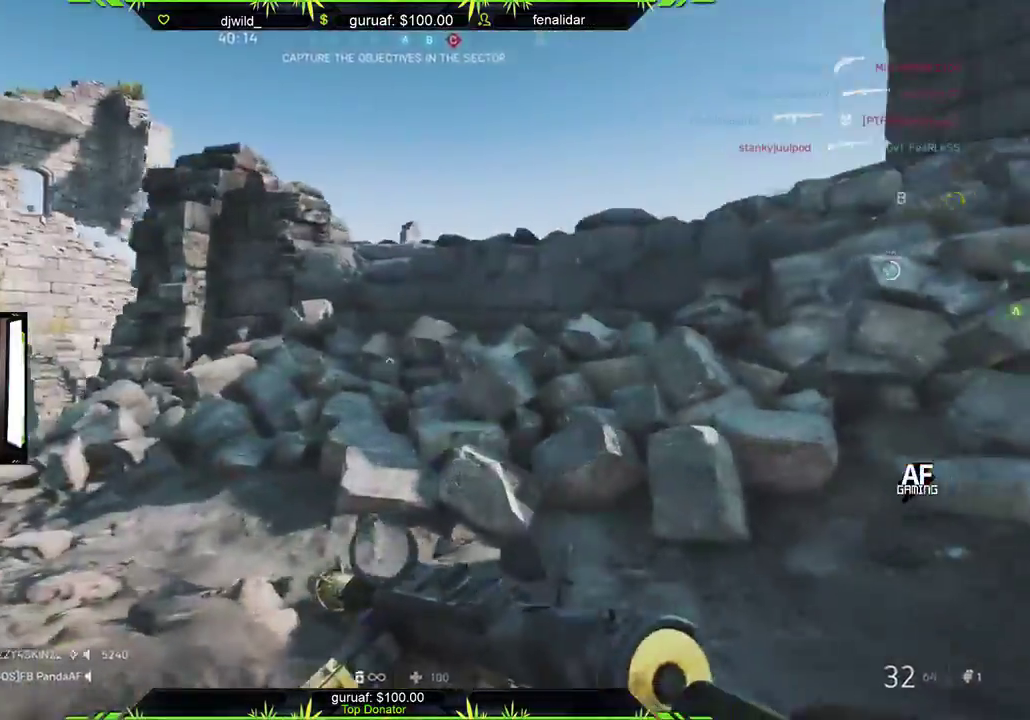
{"buttons": [], "left_stick": "up", "right_stick": "center", "events": [[183, "right_stick", "right"], [383, "right_stick", "center"]]}
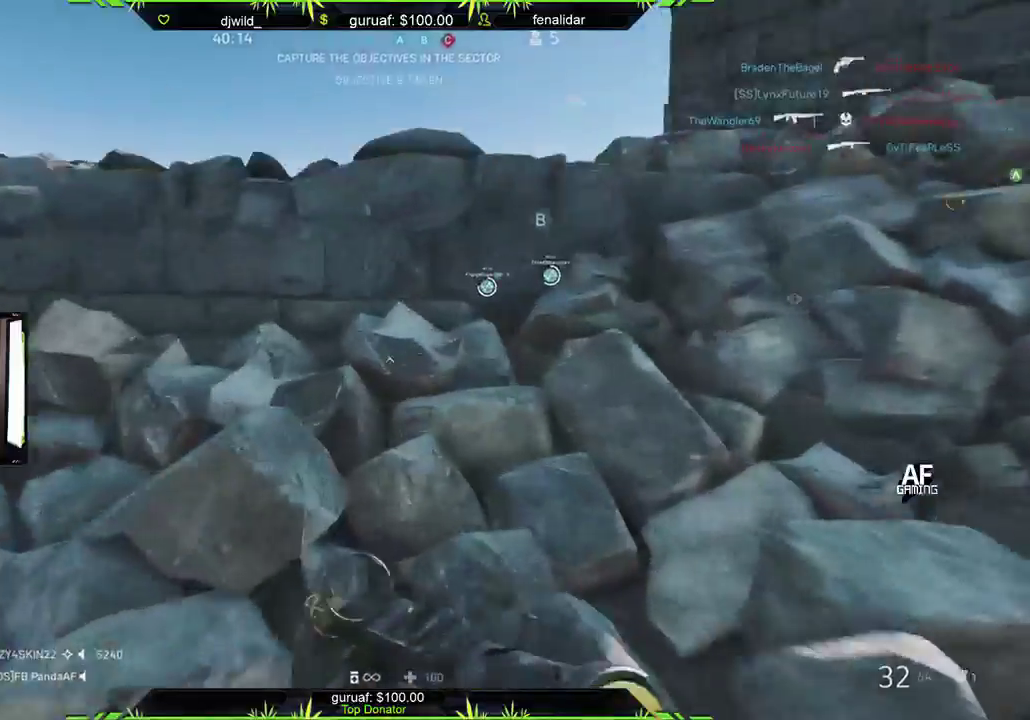
{"buttons": [], "left_stick": "up", "right_stick": "center", "events": []}
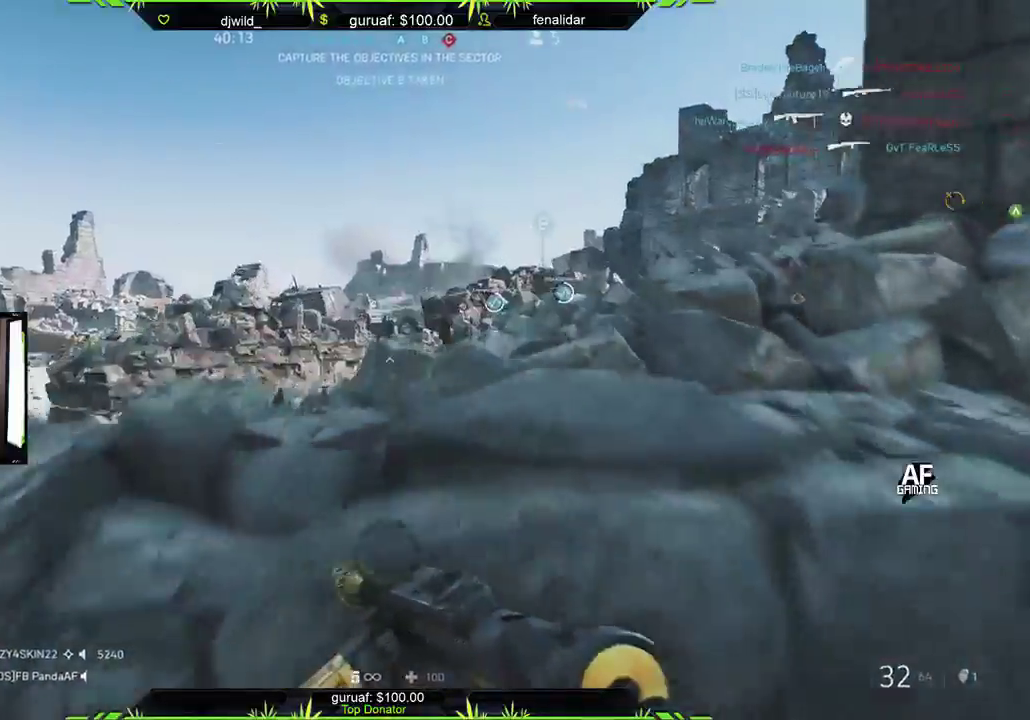
{"buttons": [], "left_stick": "up", "right_stick": "left", "events": [[17, "A", "down"], [200, "A", "up"], [483, "right_stick", "left"]]}
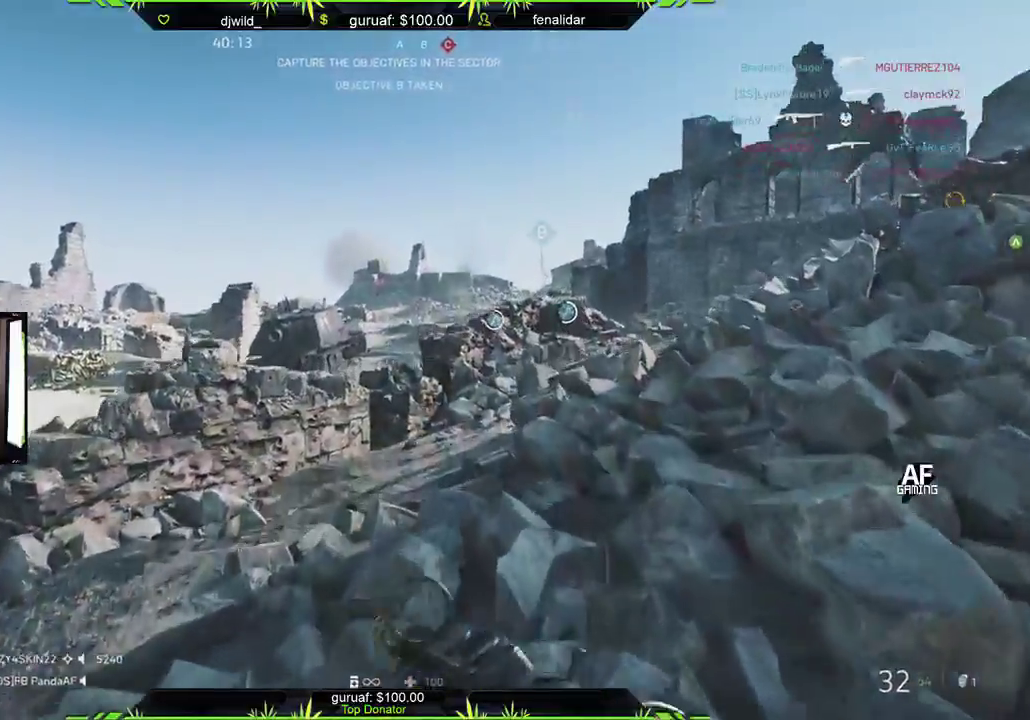
{"buttons": [], "left_stick": "up", "right_stick": "right", "events": [[233, "right_stick", "center"], [500, "right_stick", "right"]]}
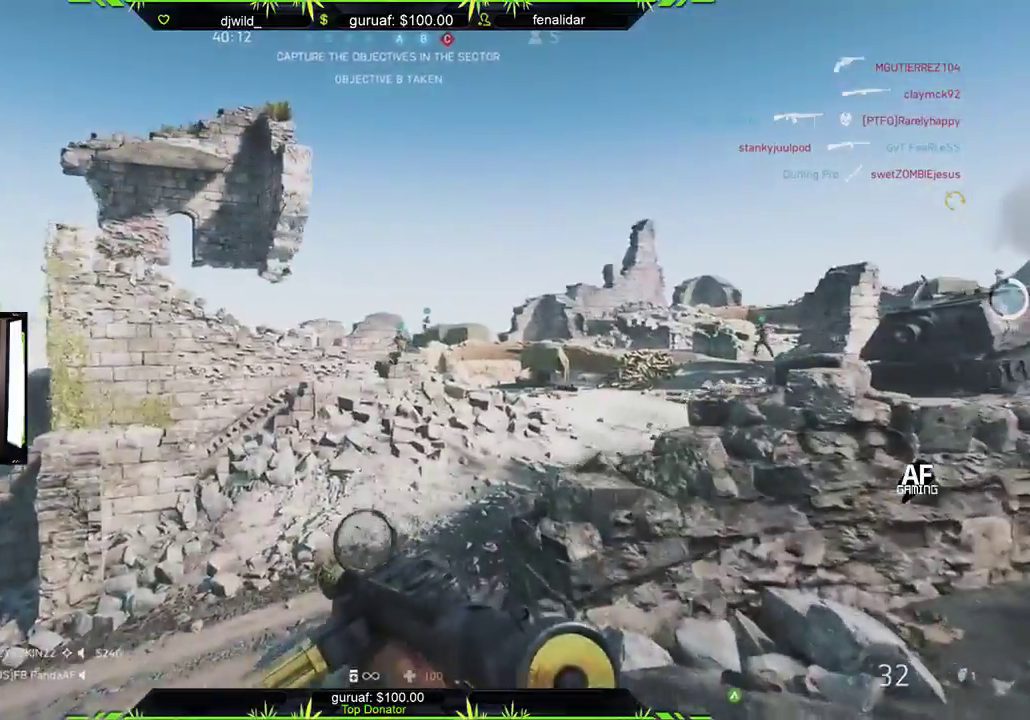
{"buttons": [], "left_stick": "up", "right_stick": "center", "events": [[300, "right_stick", "center"]]}
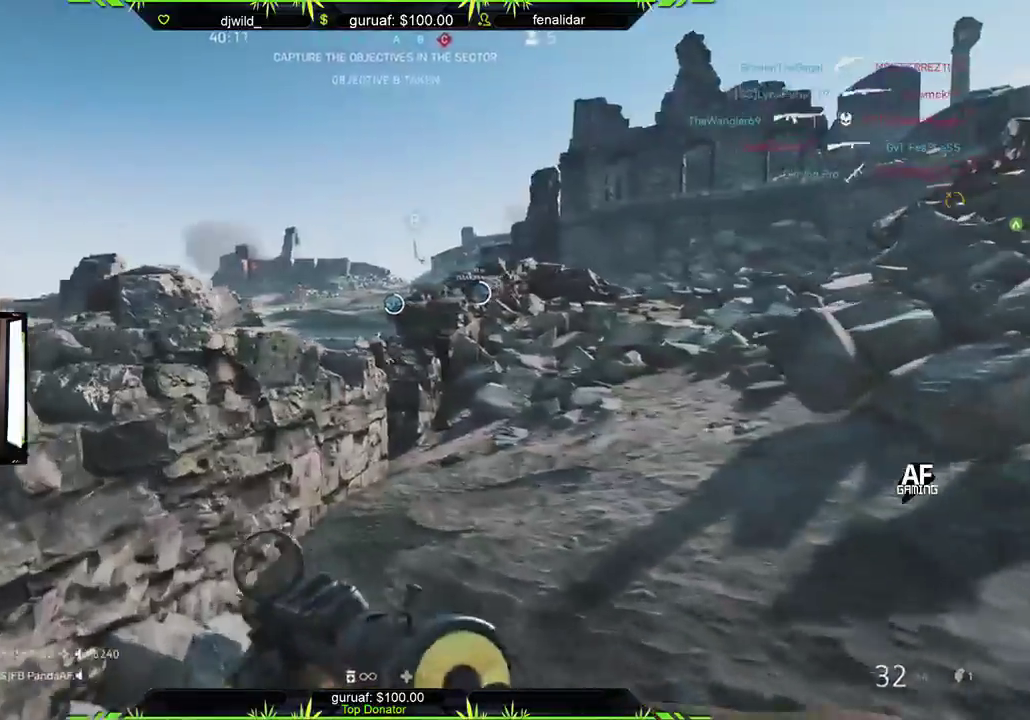
{"buttons": [], "left_stick": "up-right", "right_stick": "center", "events": [[67, "right_stick", "right"], [217, "right_stick", "center"], [483, "left_stick", "up-right"]]}
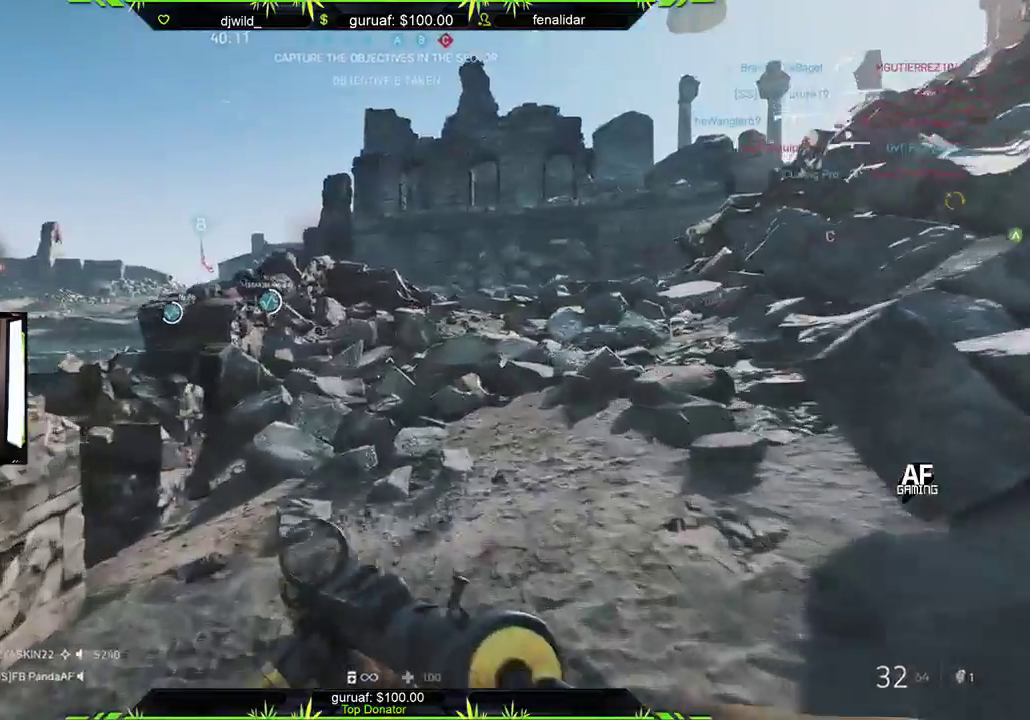
{"buttons": ["DPAD_RIGHT"], "left_stick": "up-right", "right_stick": "center", "events": [[483, "DPAD_RIGHT", "down"]]}
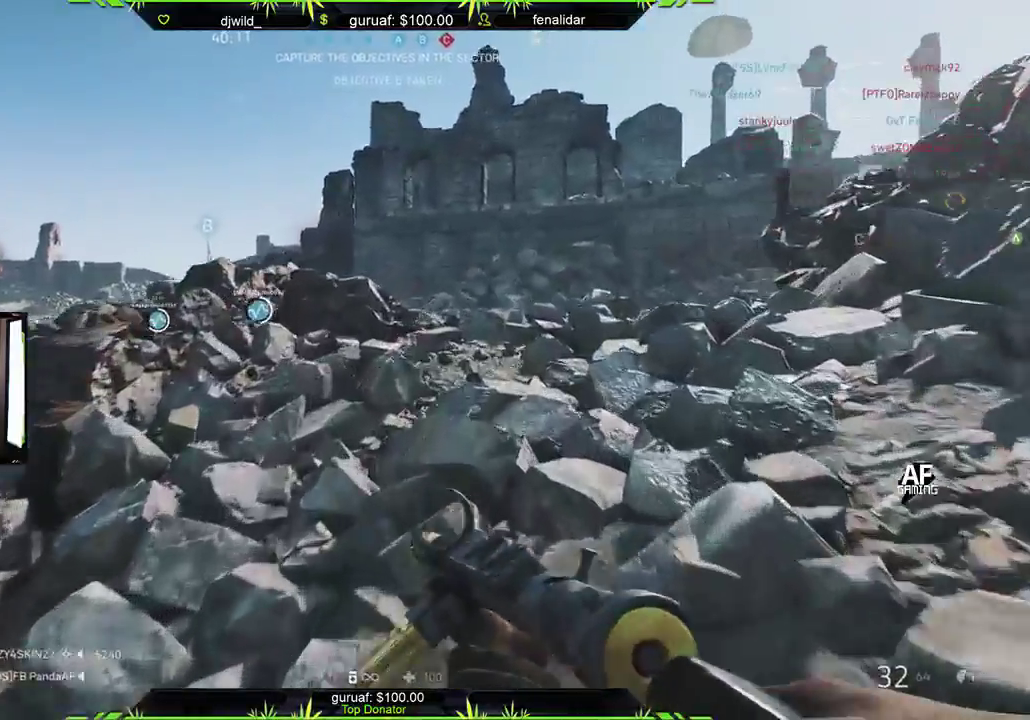
{"buttons": [], "left_stick": "up-right", "right_stick": "center", "events": [[67, "right_stick", "right"], [83, "DPAD_RIGHT", "up"], [117, "right_stick", "center"], [383, "right_stick", "up-left"], [500, "right_stick", "center"]]}
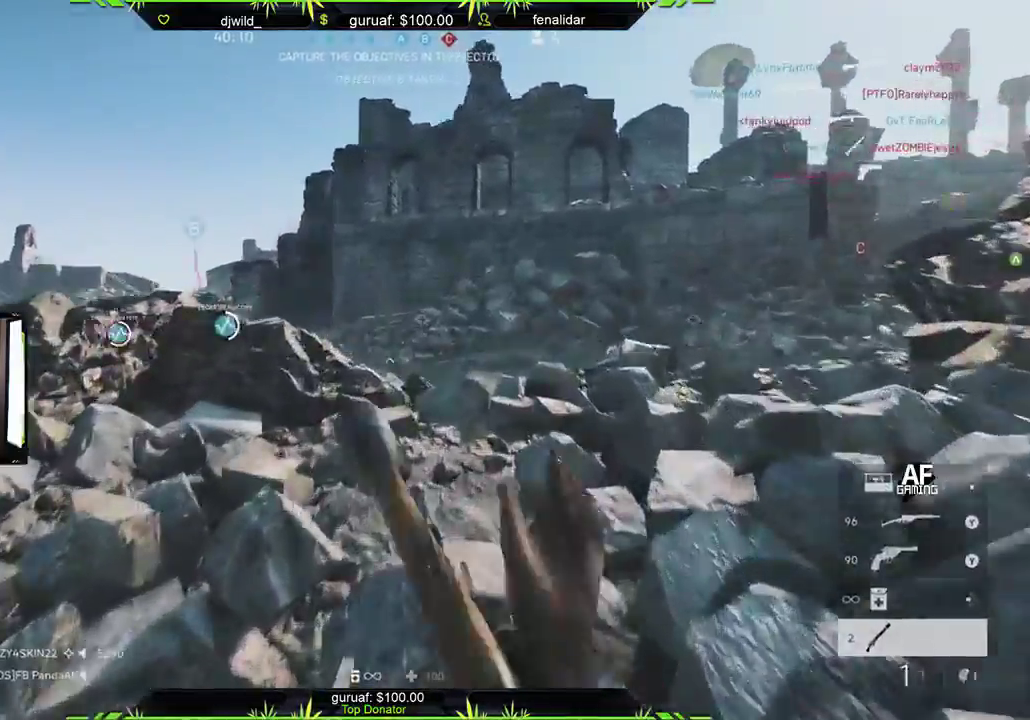
{"buttons": ["R1"], "left_stick": "up-right", "right_stick": "center", "events": [[183, "right_stick", "down-left"], [317, "right_stick", "center"], [350, "R1", "down"]]}
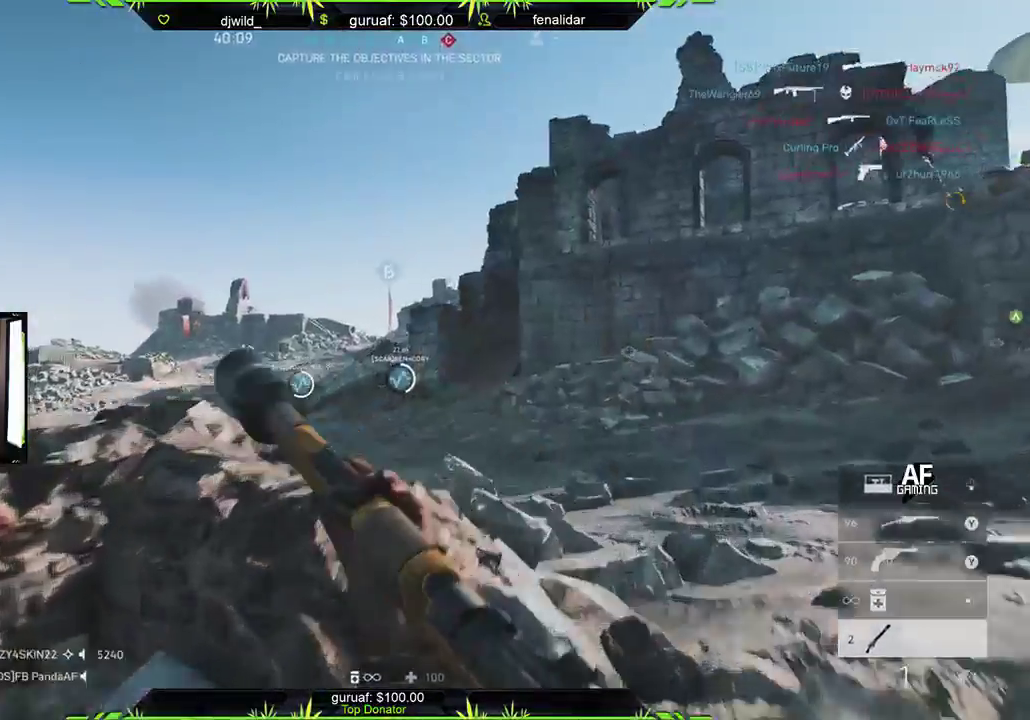
{"buttons": ["R2"], "left_stick": "up-right", "right_stick": "center", "events": [[17, "R1", "up"], [167, "right_stick", "down-left"], [317, "R2", "down"], [367, "right_stick", "center"]]}
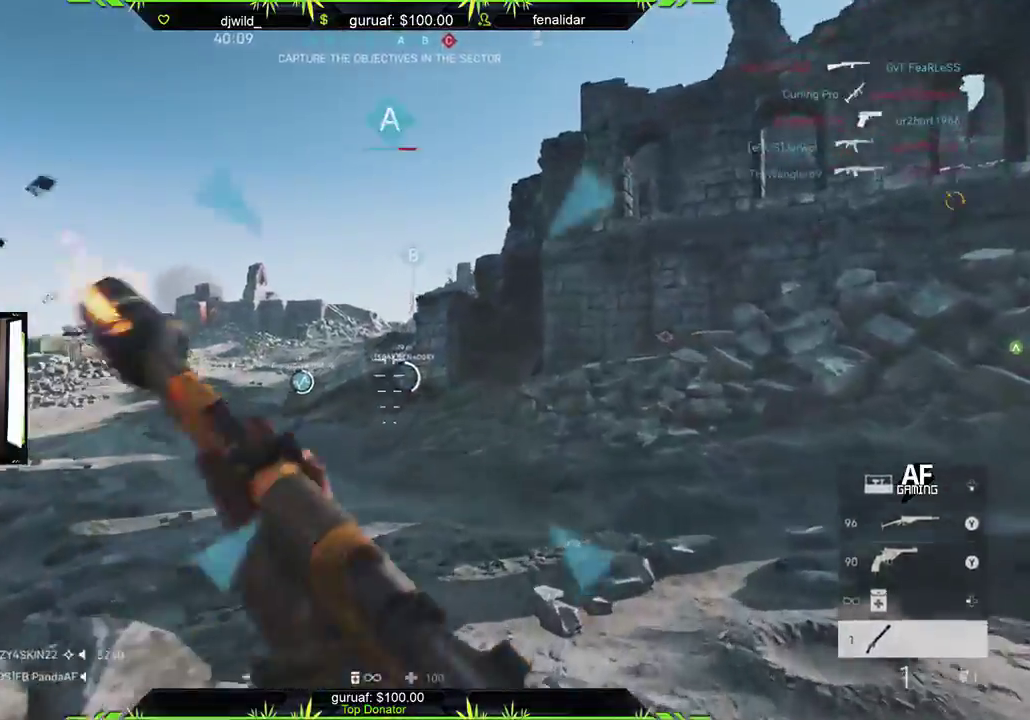
{"buttons": ["L3"], "left_stick": "up", "right_stick": "center", "events": [[17, "R2", "up"], [83, "R2", "down"], [200, "R2", "up"], [250, "left_stick", "up"], [300, "L3", "down"]]}
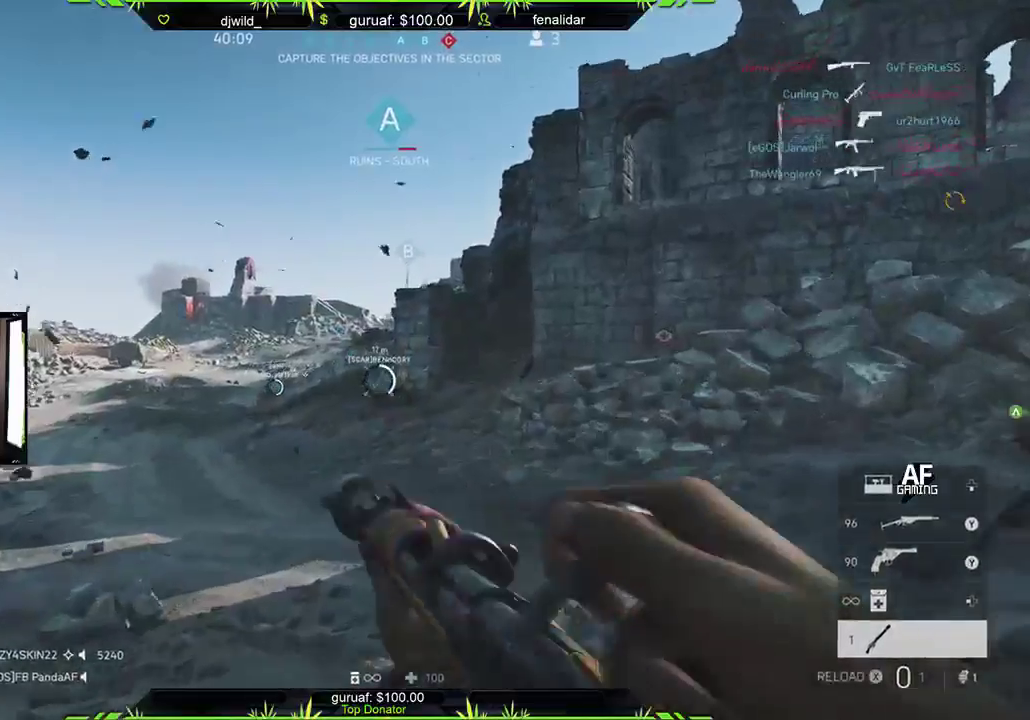
{"buttons": ["L3"], "left_stick": "up", "right_stick": "center", "events": []}
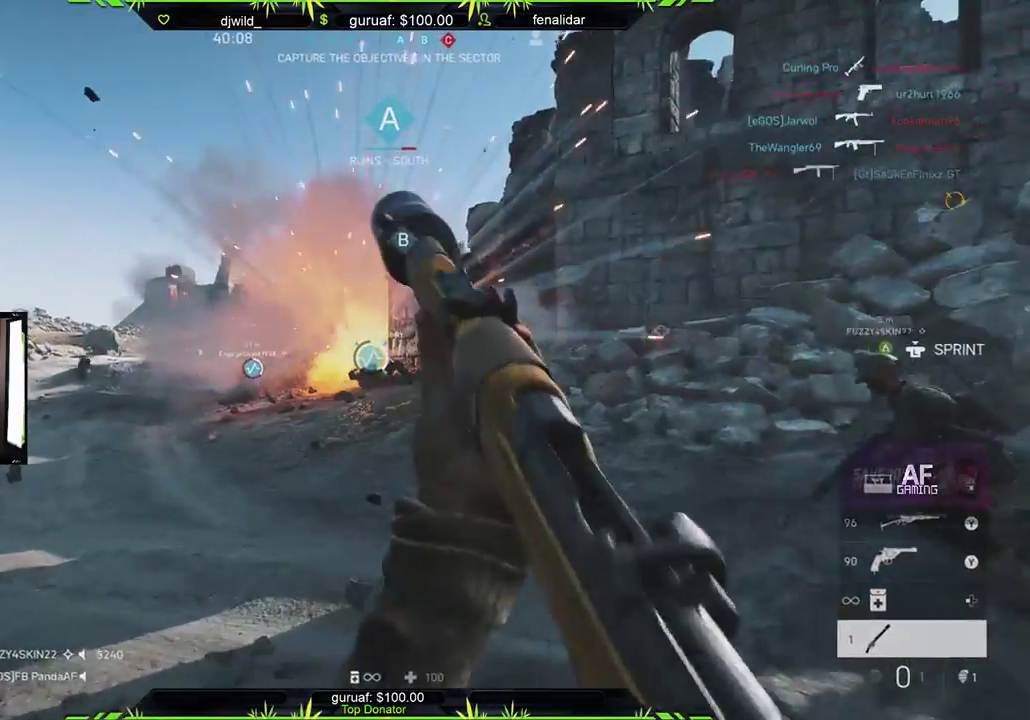
{"buttons": [], "left_stick": "up", "right_stick": "down", "events": [[50, "L3", "up"], [50, "right_stick", "down-left"], [133, "right_stick", "center"], [333, "right_stick", "down-left"], [500, "right_stick", "down"]]}
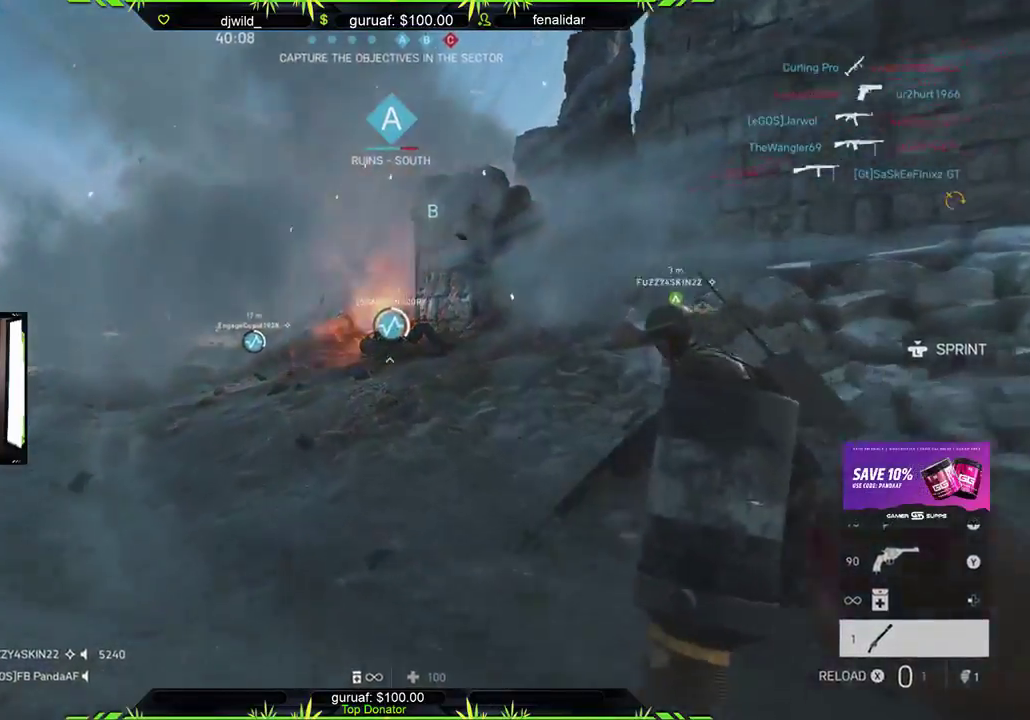
{"buttons": [], "left_stick": "up", "right_stick": "down", "events": [[117, "right_stick", "center"], [267, "right_stick", "down"]]}
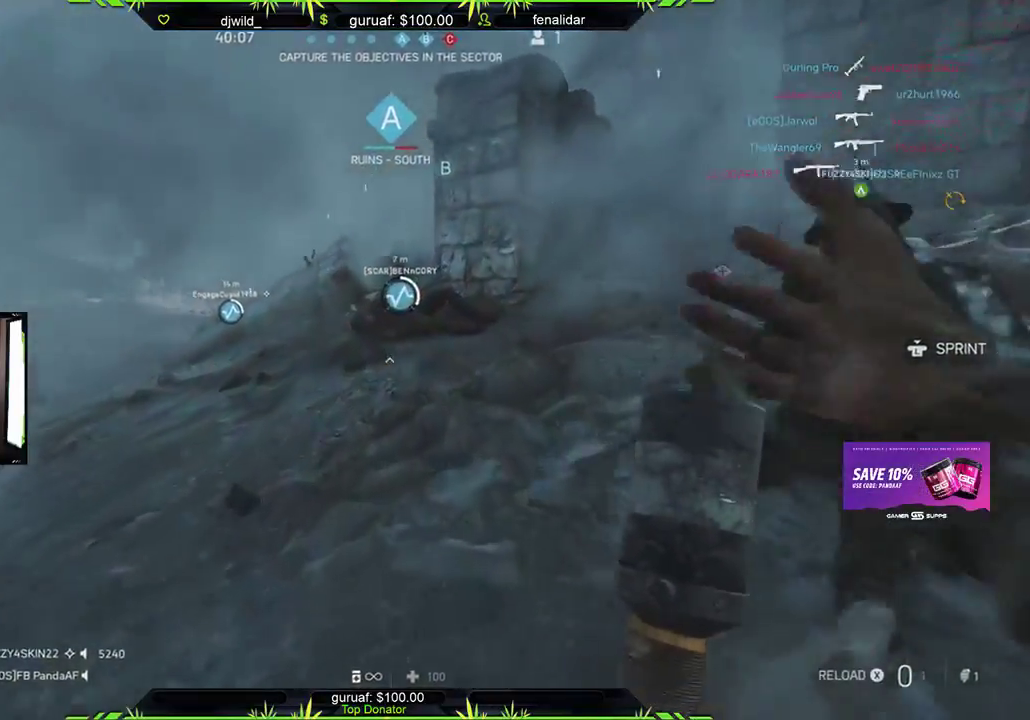
{"buttons": [], "left_stick": "up", "right_stick": "center", "events": [[417, "right_stick", "center"]]}
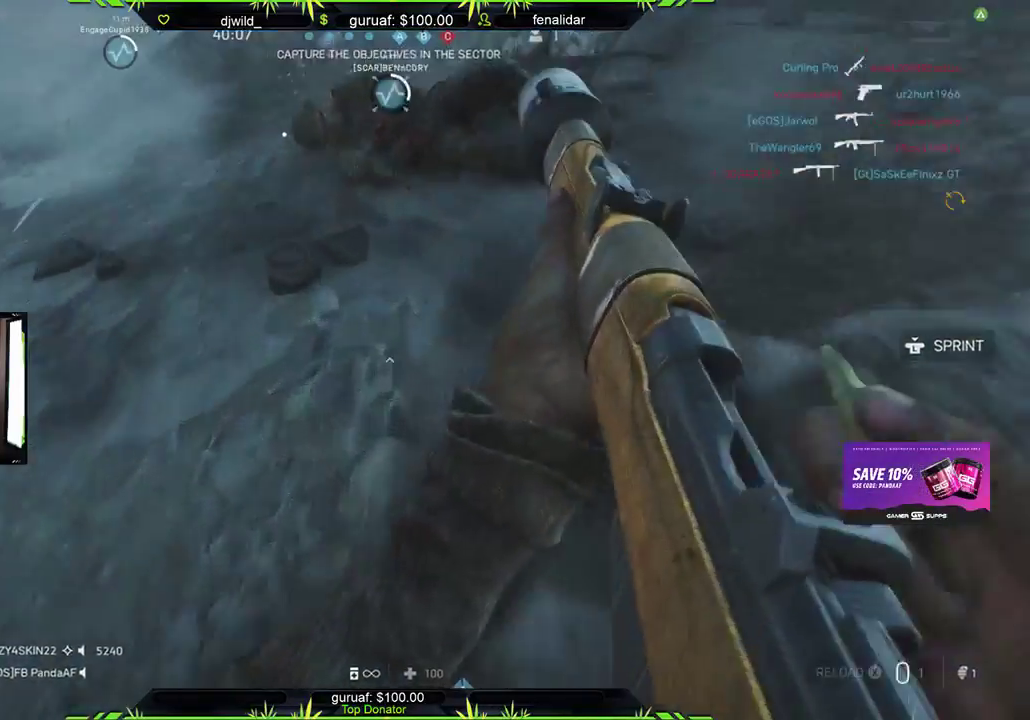
{"buttons": [], "left_stick": "center", "right_stick": "center", "events": [[83, "X", "down"], [117, "left_stick", "center"], [183, "X", "up"]]}
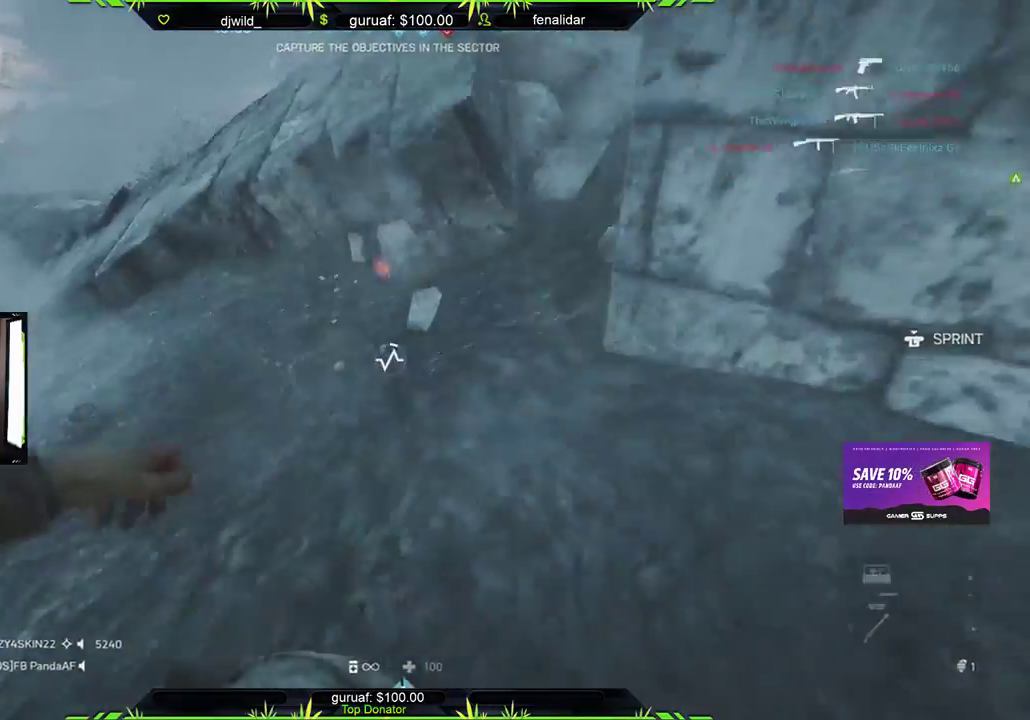
{"buttons": [], "left_stick": "center", "right_stick": "center", "events": []}
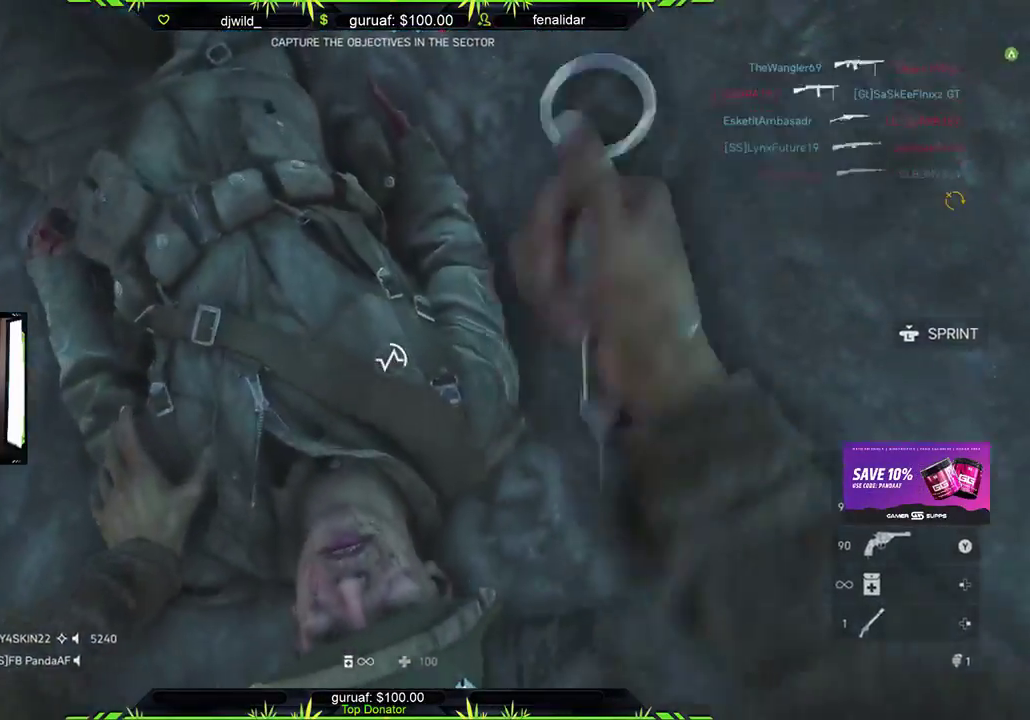
{"buttons": [], "left_stick": "center", "right_stick": "center", "events": []}
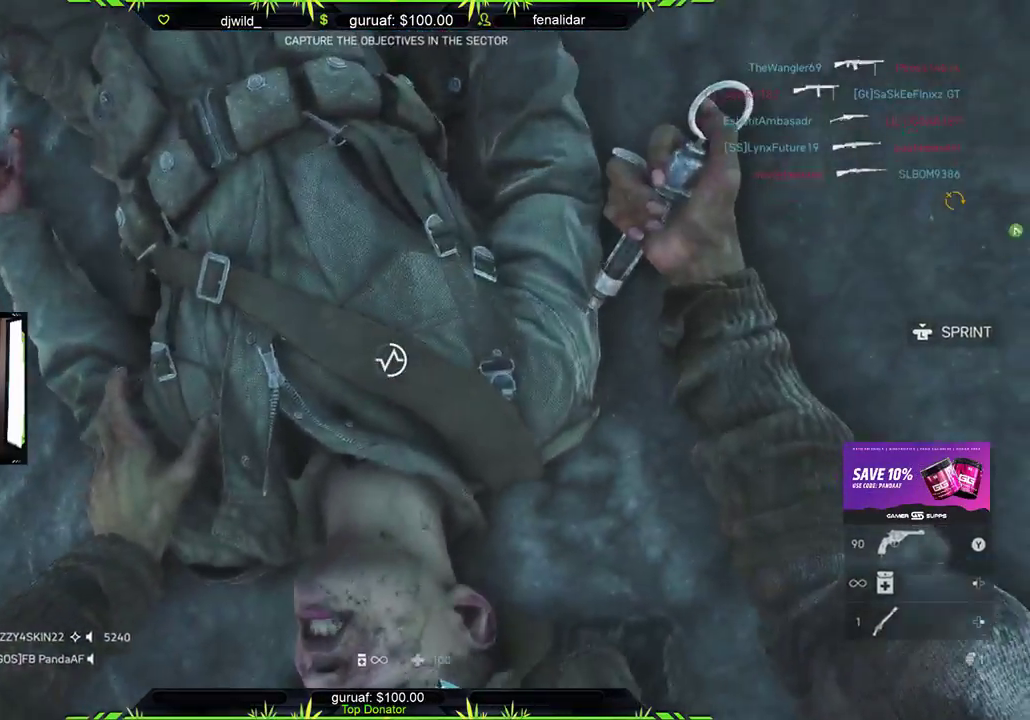
{"buttons": [], "left_stick": "center", "right_stick": "center", "events": []}
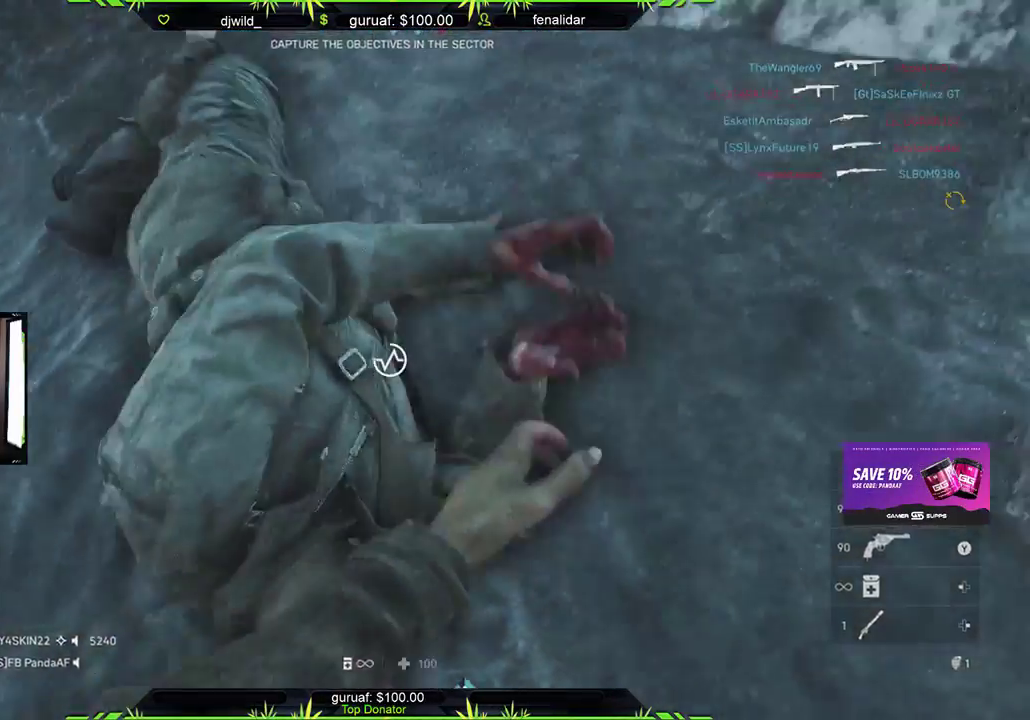
{"buttons": [], "left_stick": "up", "right_stick": "center", "events": [[83, "right_stick", "left"], [467, "left_stick", "up"], [483, "right_stick", "center"]]}
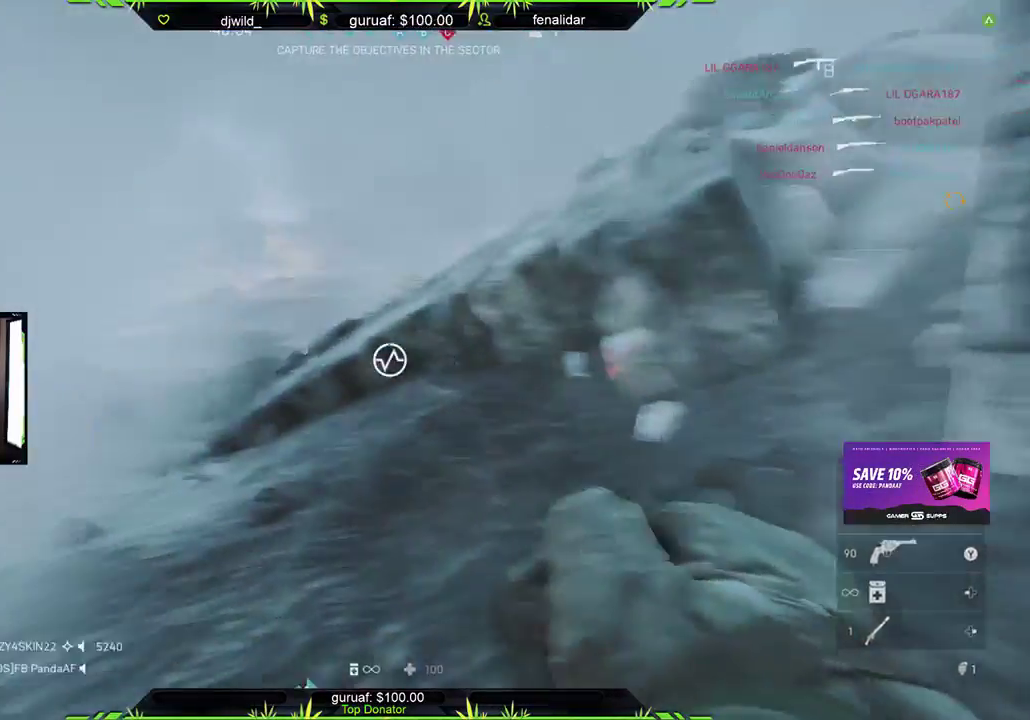
{"buttons": [], "left_stick": "up", "right_stick": "down", "events": [[133, "L3", "down"], [417, "right_stick", "down"], [500, "L3", "up"]]}
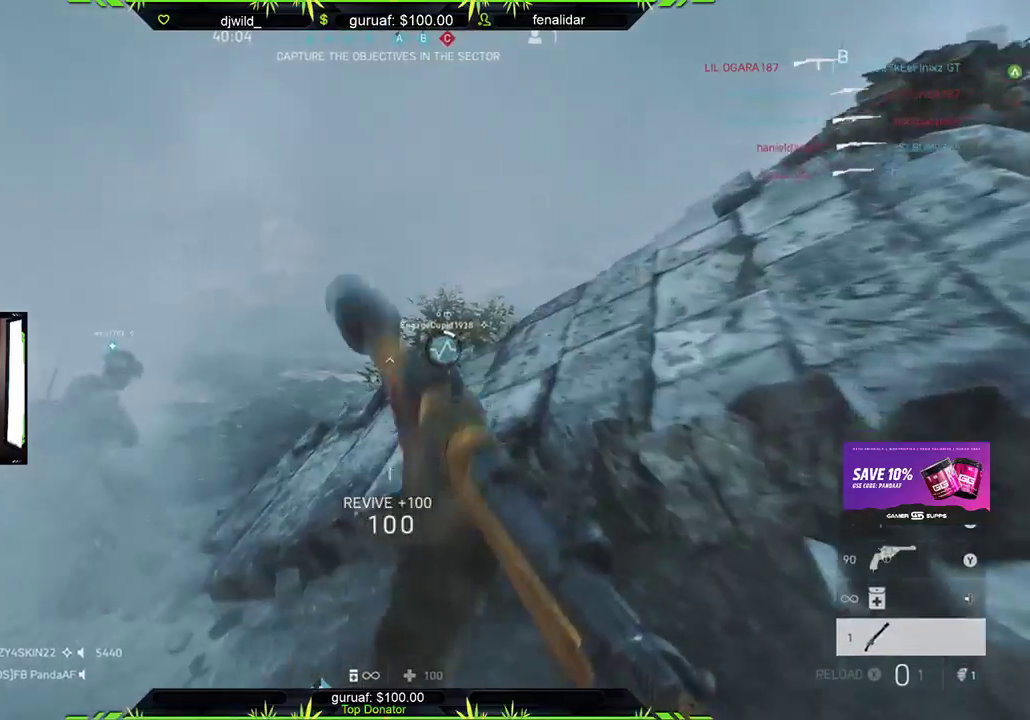
{"buttons": [], "left_stick": "up", "right_stick": "center", "events": [[100, "right_stick", "down-right"], [383, "right_stick", "center"]]}
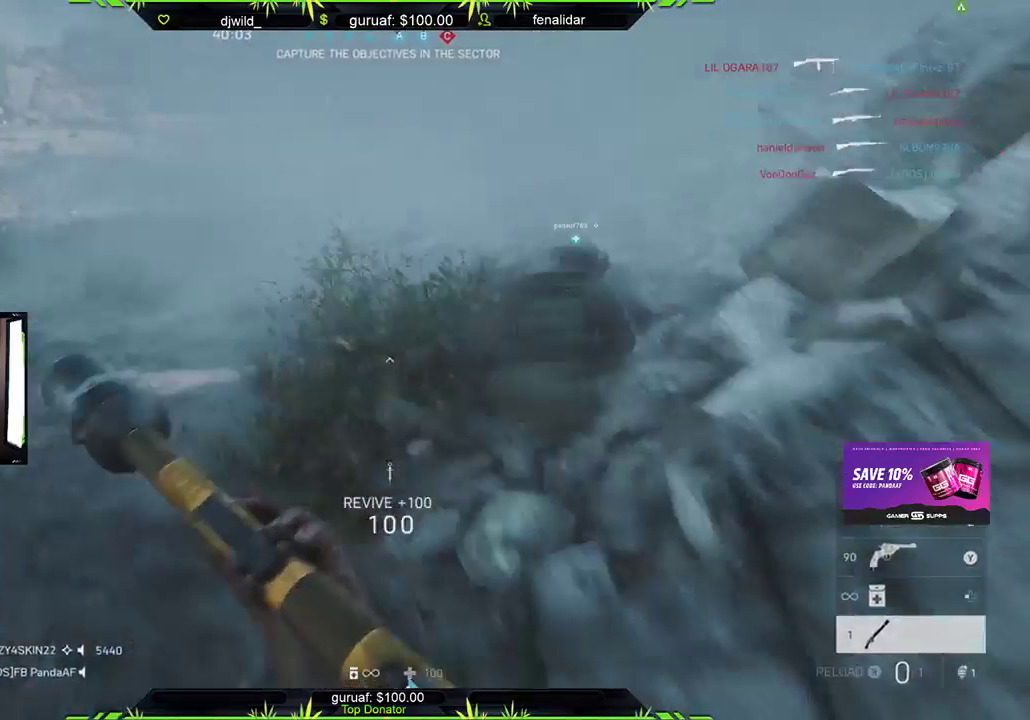
{"buttons": [], "left_stick": "up", "right_stick": "center", "events": [[83, "right_stick", "up-right"], [383, "Y", "down"], [383, "right_stick", "center"], [483, "Y", "up"]]}
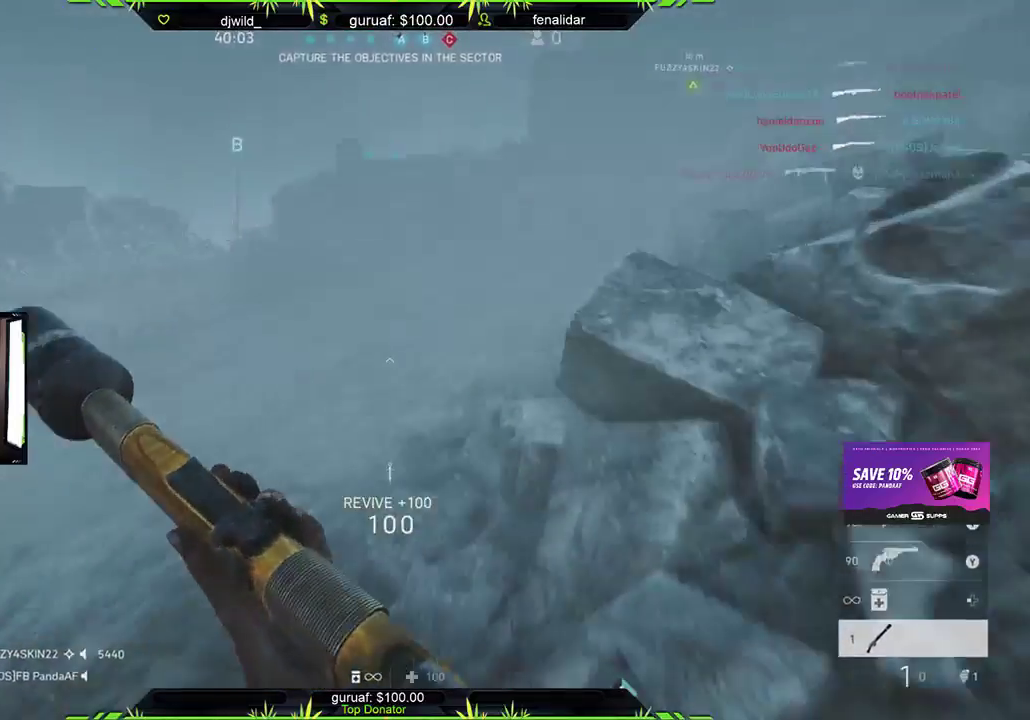
{"buttons": [], "left_stick": "up", "right_stick": "center", "events": [[167, "right_stick", "up"], [333, "right_stick", "center"]]}
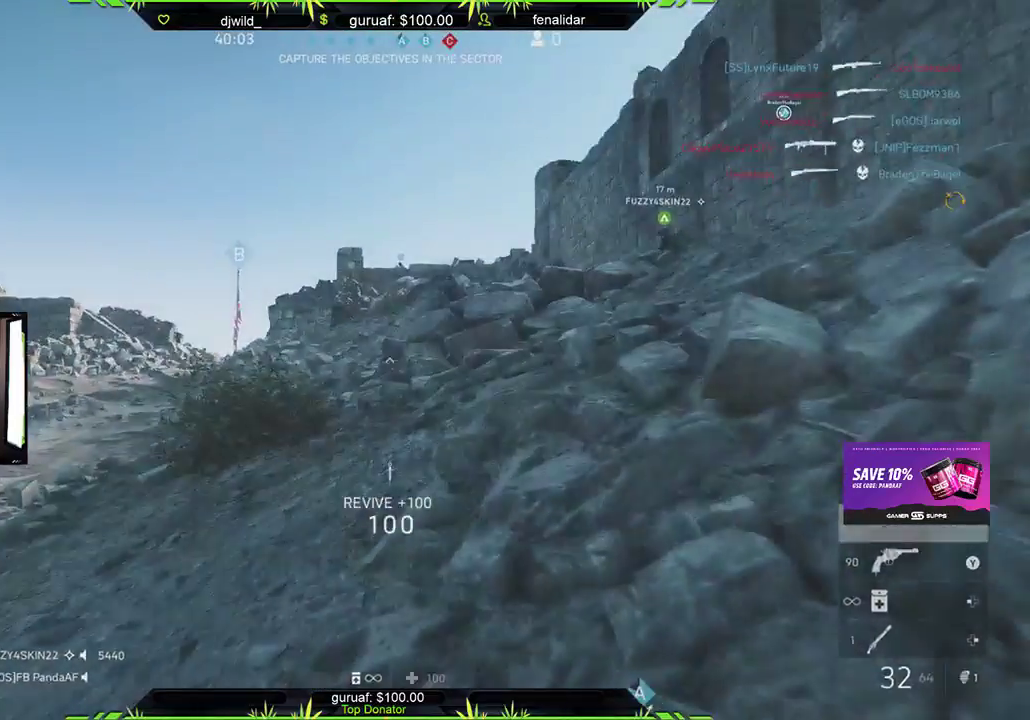
{"buttons": [], "left_stick": "up", "right_stick": "left", "events": [[100, "right_stick", "right"], [233, "right_stick", "center"], [333, "right_stick", "left"]]}
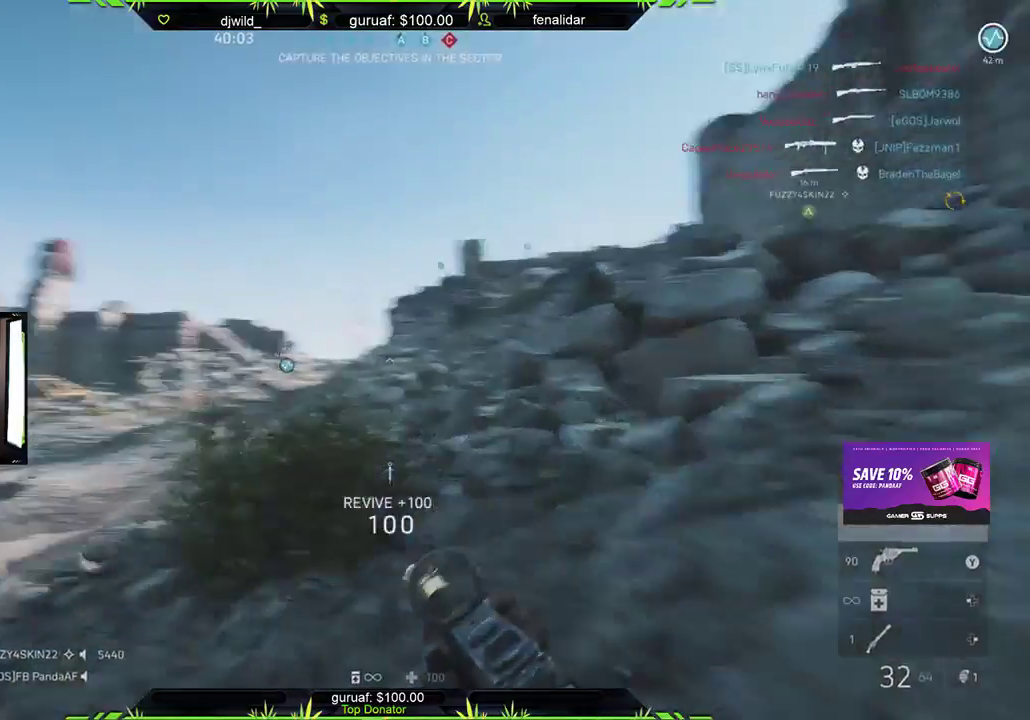
{"buttons": [], "left_stick": "up-right", "right_stick": "center", "events": [[33, "right_stick", "center"], [450, "left_stick", "up-right"]]}
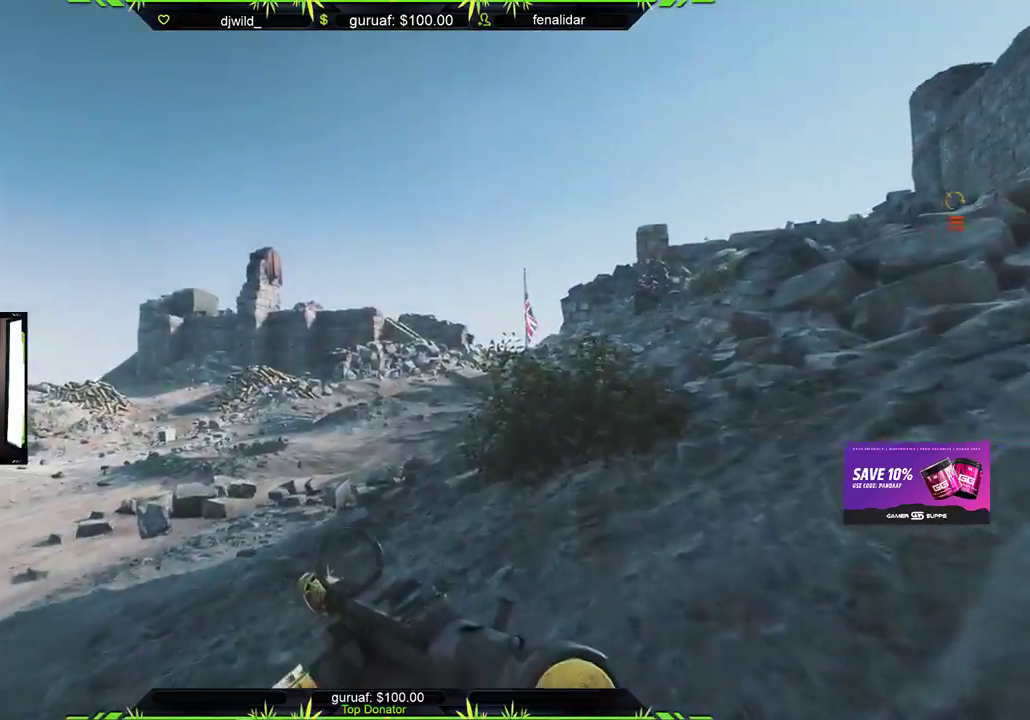
{"buttons": [], "left_stick": "center", "right_stick": "center", "events": [[217, "right_stick", "right"], [350, "left_stick", "center"], [400, "right_stick", "center"]]}